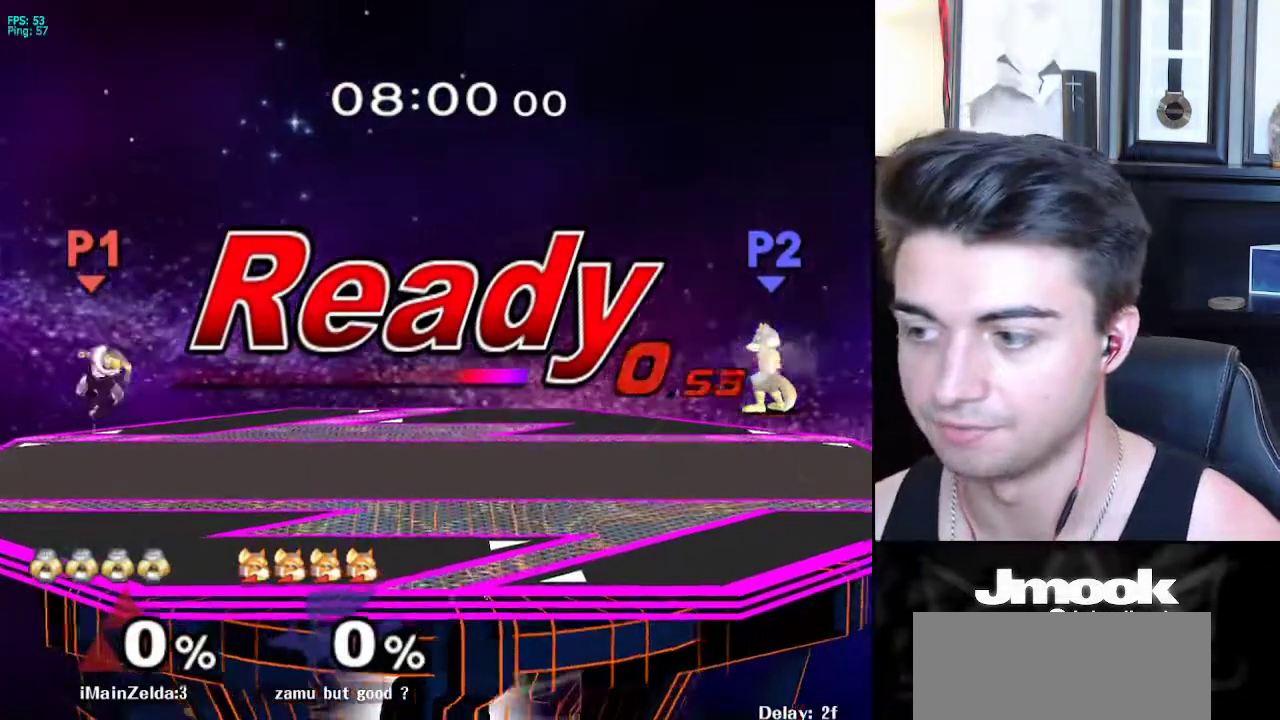
Gameplay with a controller (Nintendo layout); each line is a JSON object with the inputs held at the frame after it. "events" lists button and stick changes between this image and that frame as [ms after this image, input, new state], when the widget could be followed in between. Not read: L3 R3 START.
{"buttons": ["B"], "left_stick": "center", "right_stick": "center", "events": [[367, "B", "down"]]}
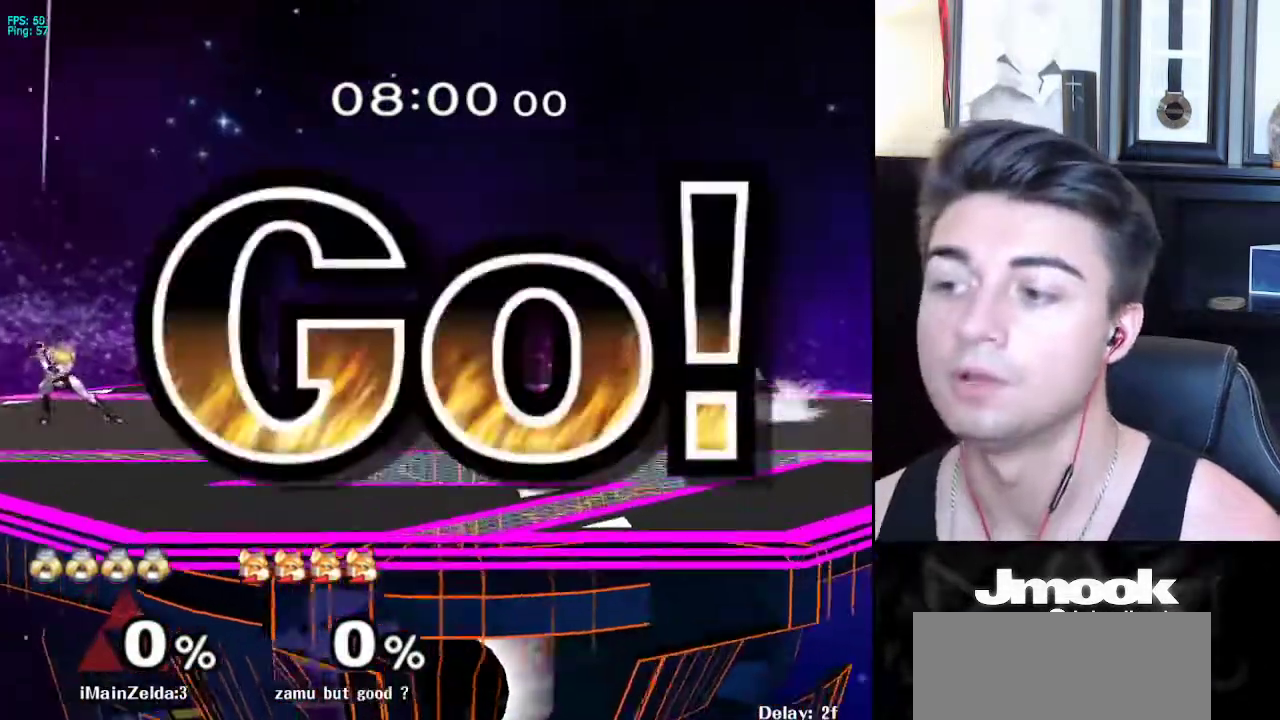
{"buttons": [], "left_stick": "right", "right_stick": "center", "events": [[283, "Z", "down"], [367, "B", "up"], [383, "Z", "up"], [433, "left_stick", "right"]]}
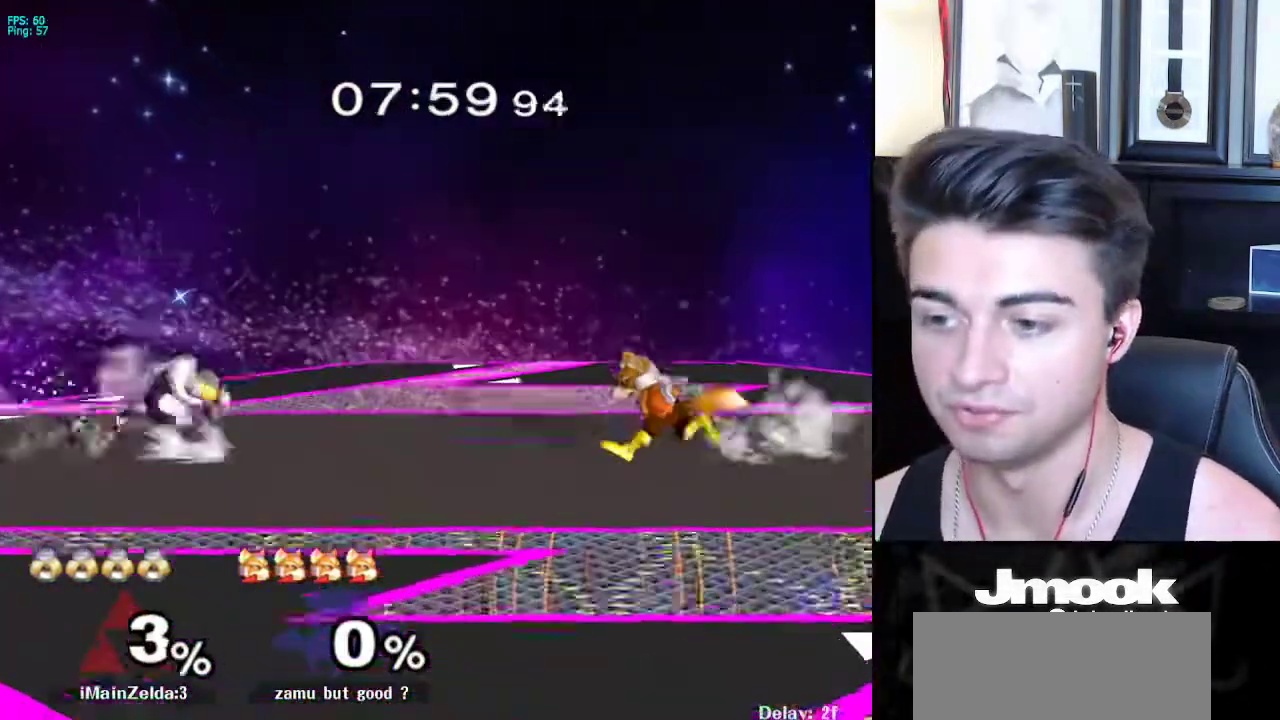
{"buttons": [], "left_stick": "center", "right_stick": "center", "events": [[17, "left_stick", "left"], [100, "left_stick", "right"], [250, "X", "down"], [283, "left_stick", "down-left"], [317, "R1", "down"], [367, "X", "up"], [400, "left_stick", "center"], [433, "R1", "up"]]}
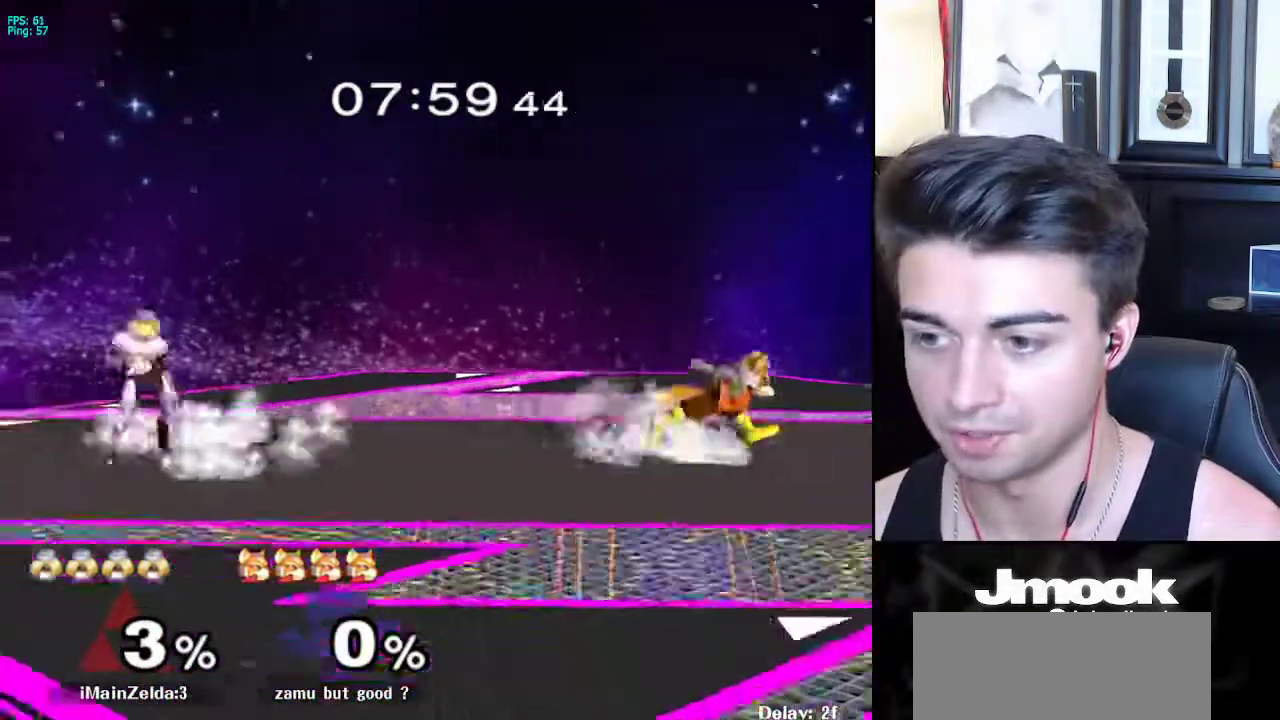
{"buttons": ["A"], "left_stick": "up", "right_stick": "center", "events": [[50, "left_stick", "down-right"], [67, "X", "down"], [117, "R1", "down"], [167, "X", "up"], [250, "R1", "up"], [283, "left_stick", "up"], [450, "A", "down"]]}
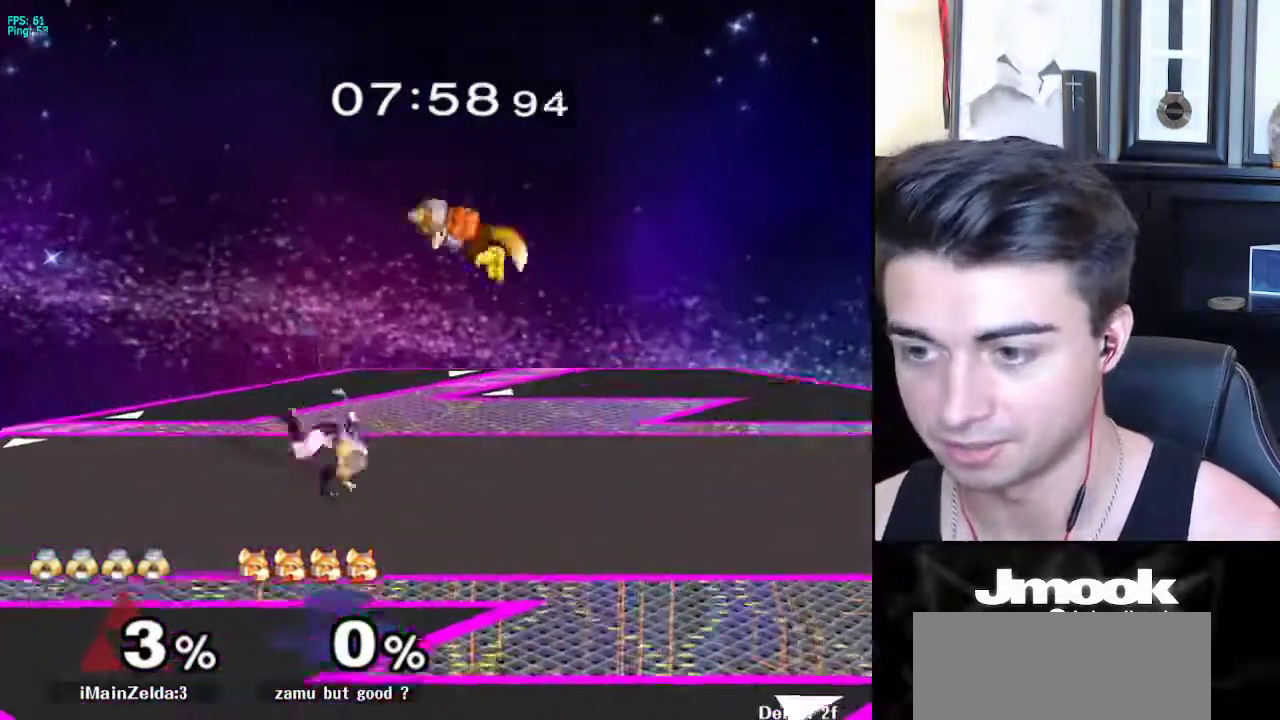
{"buttons": ["L1"], "left_stick": "center", "right_stick": "center", "events": [[67, "A", "up"], [200, "left_stick", "center"], [317, "L1", "down"]]}
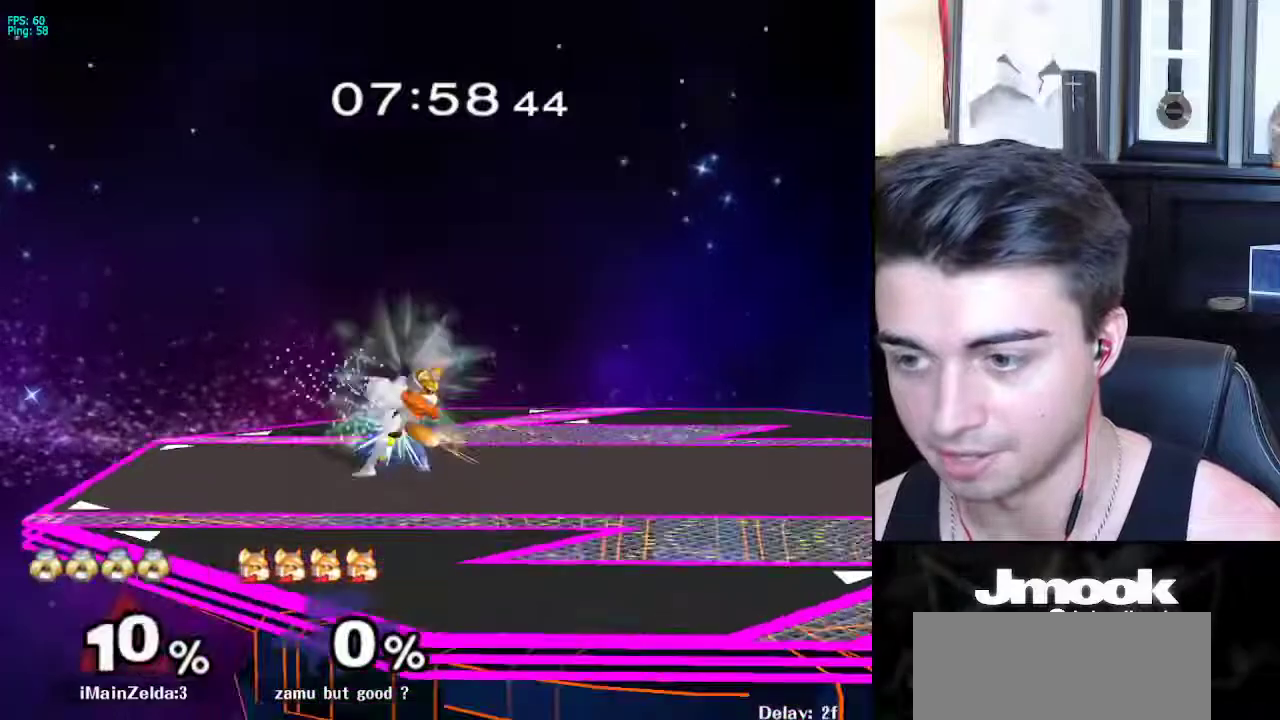
{"buttons": [], "left_stick": "center", "right_stick": "center", "events": [[50, "X", "down"], [167, "X", "up"], [350, "L1", "up"], [350, "left_stick", "up-right"], [450, "left_stick", "up-left"], [500, "left_stick", "center"]]}
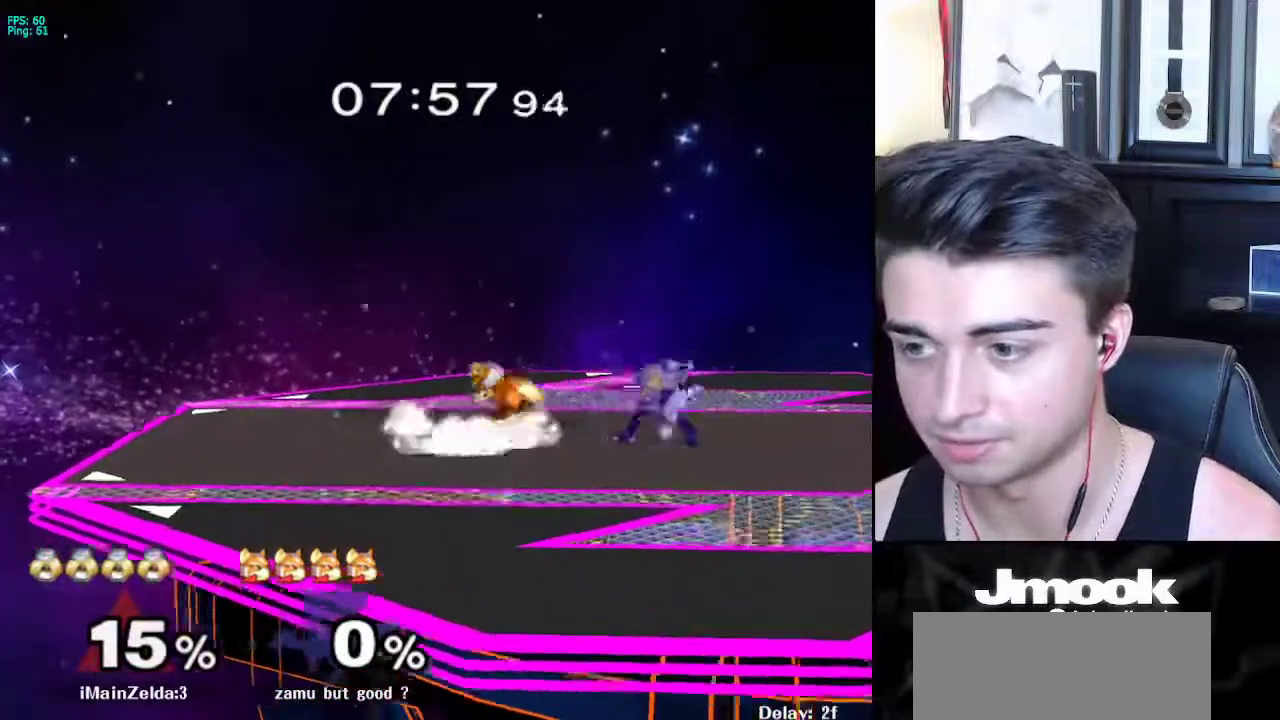
{"buttons": [], "left_stick": "left", "right_stick": "center", "events": [[150, "left_stick", "down"], [150, "right_stick", "down"], [167, "R1", "down"], [300, "left_stick", "left"], [483, "R1", "up"], [500, "right_stick", "center"]]}
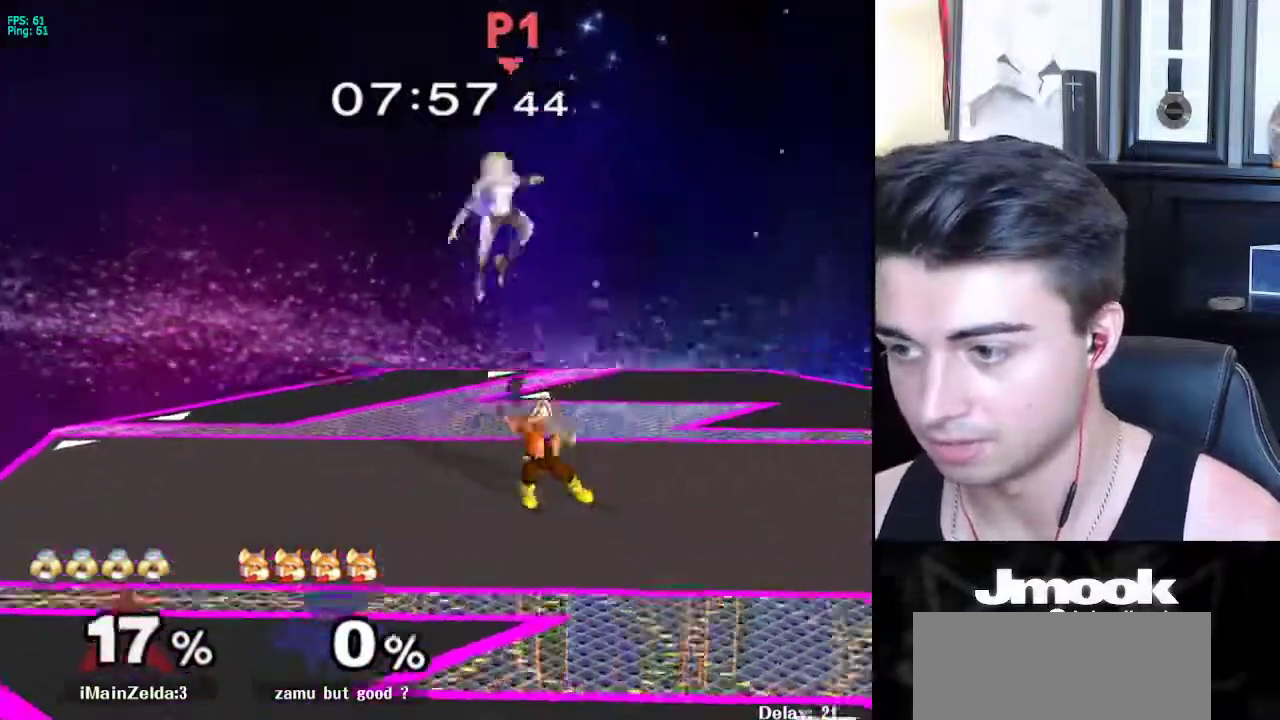
{"buttons": [], "left_stick": "down-left", "right_stick": "center", "events": [[267, "left_stick", "down"], [500, "left_stick", "down-left"]]}
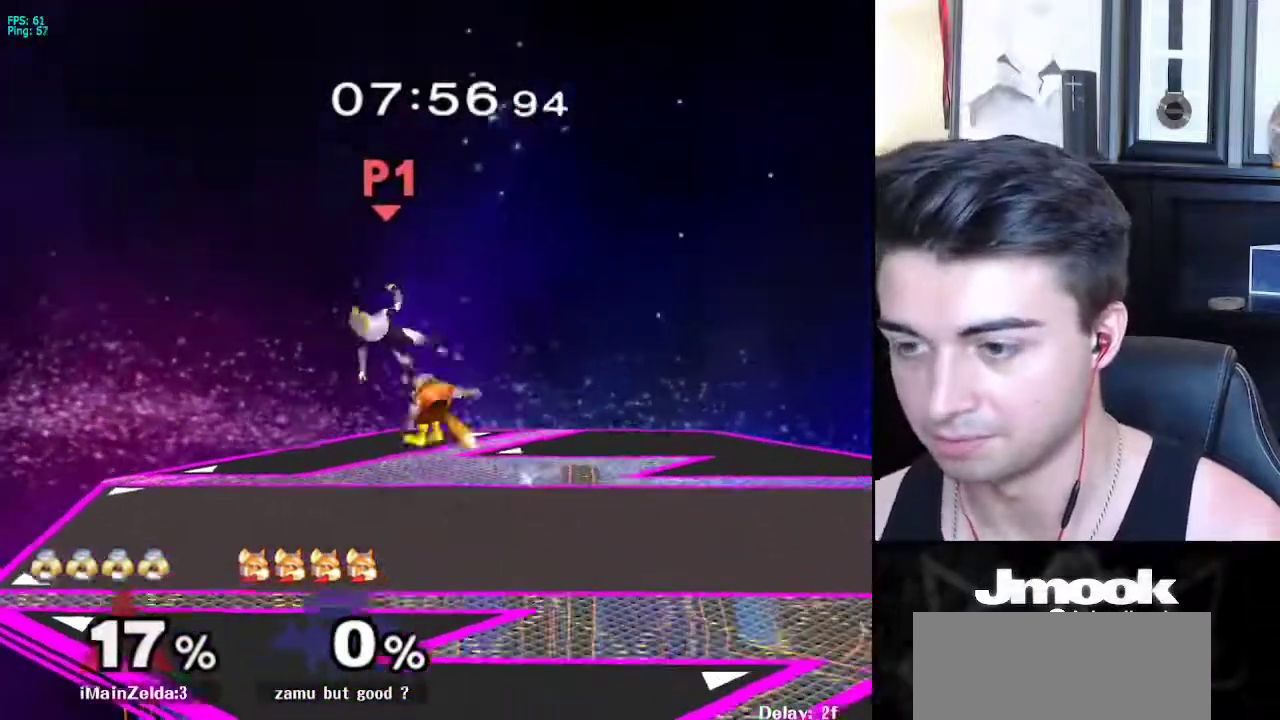
{"buttons": [], "left_stick": "right", "right_stick": "center", "events": [[17, "left_stick", "left"], [150, "left_stick", "right"]]}
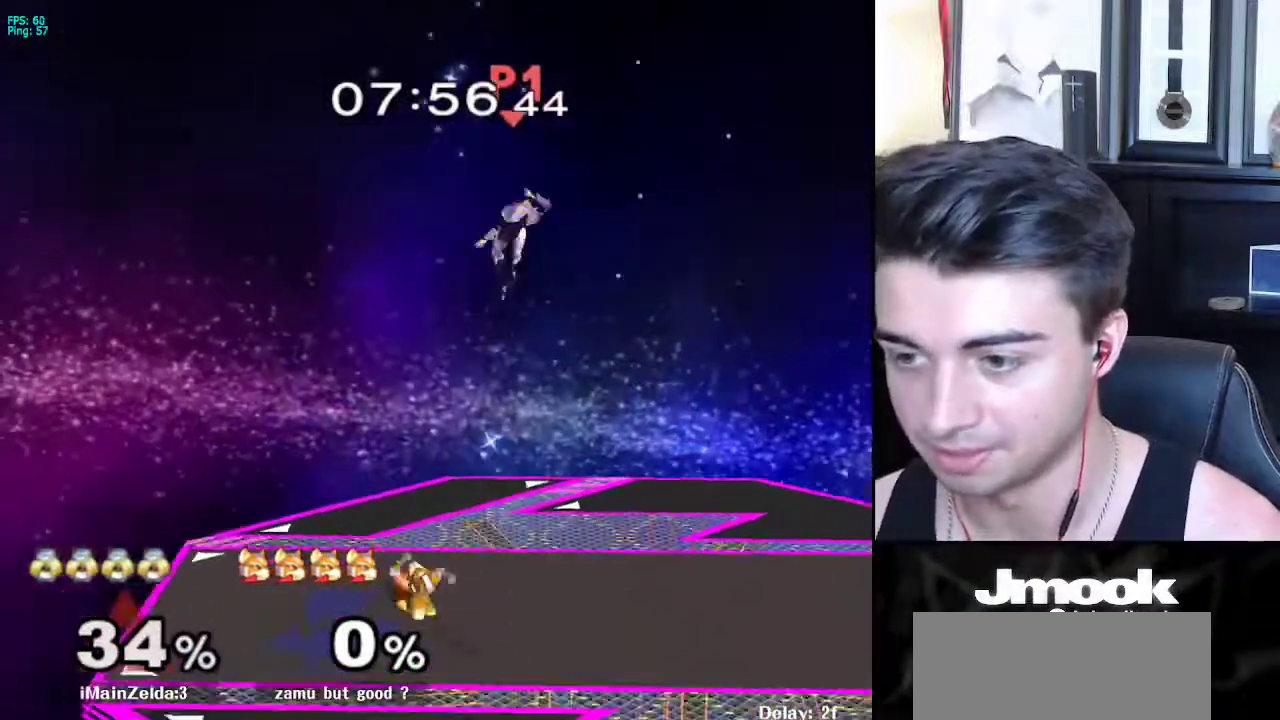
{"buttons": [], "left_stick": "left", "right_stick": "center", "events": [[367, "left_stick", "center"], [467, "left_stick", "left"]]}
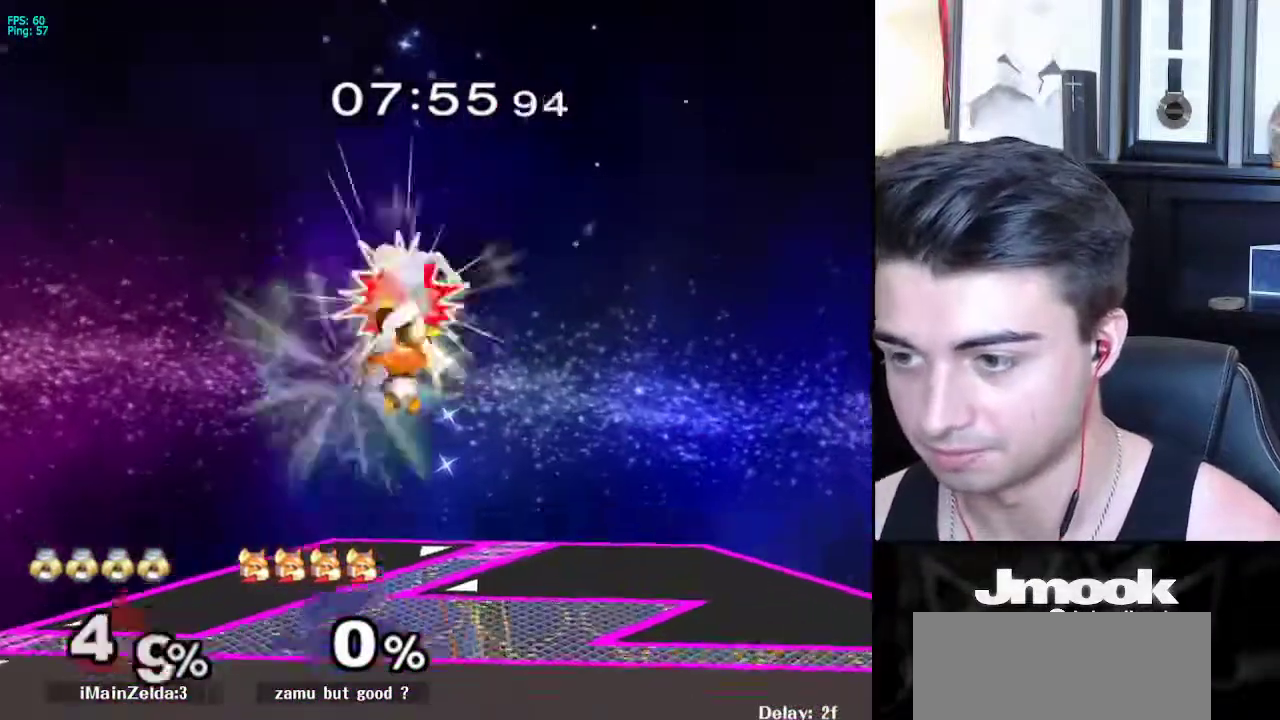
{"buttons": [], "left_stick": "left", "right_stick": "center", "events": []}
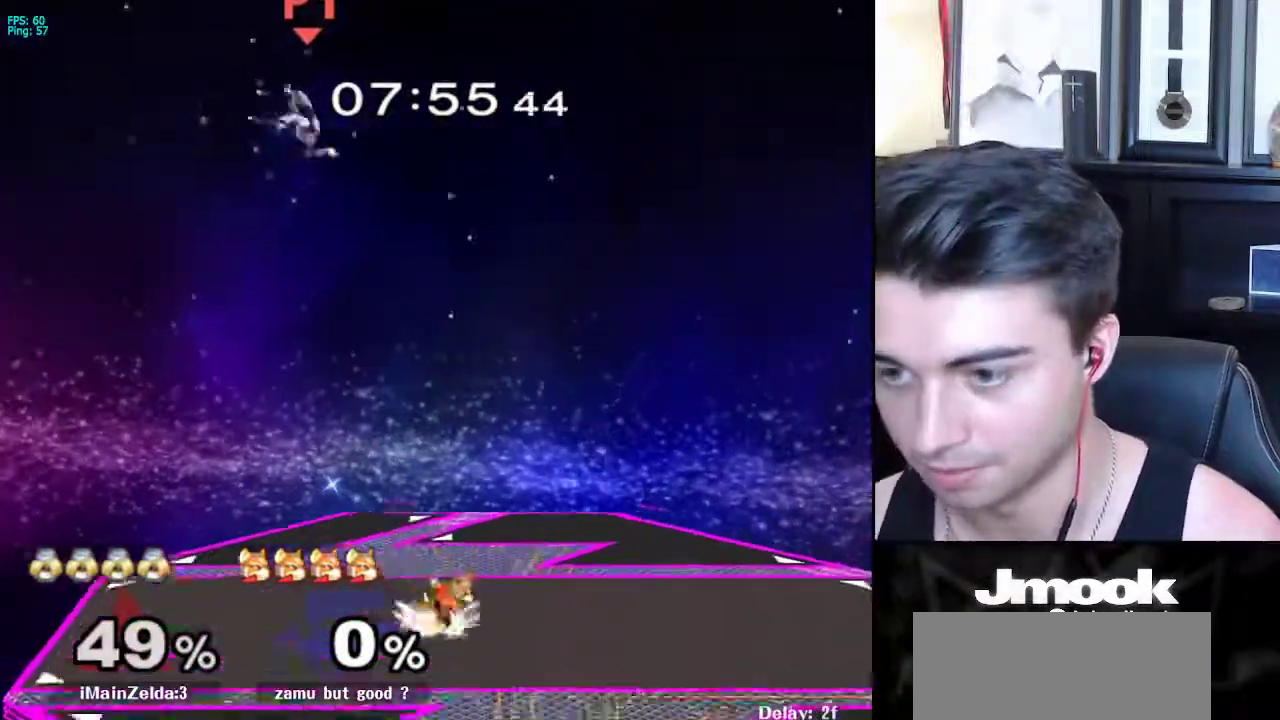
{"buttons": ["X"], "left_stick": "left", "right_stick": "center", "events": [[133, "X", "down"], [233, "X", "up"], [317, "X", "down"], [367, "X", "up"], [433, "X", "down"]]}
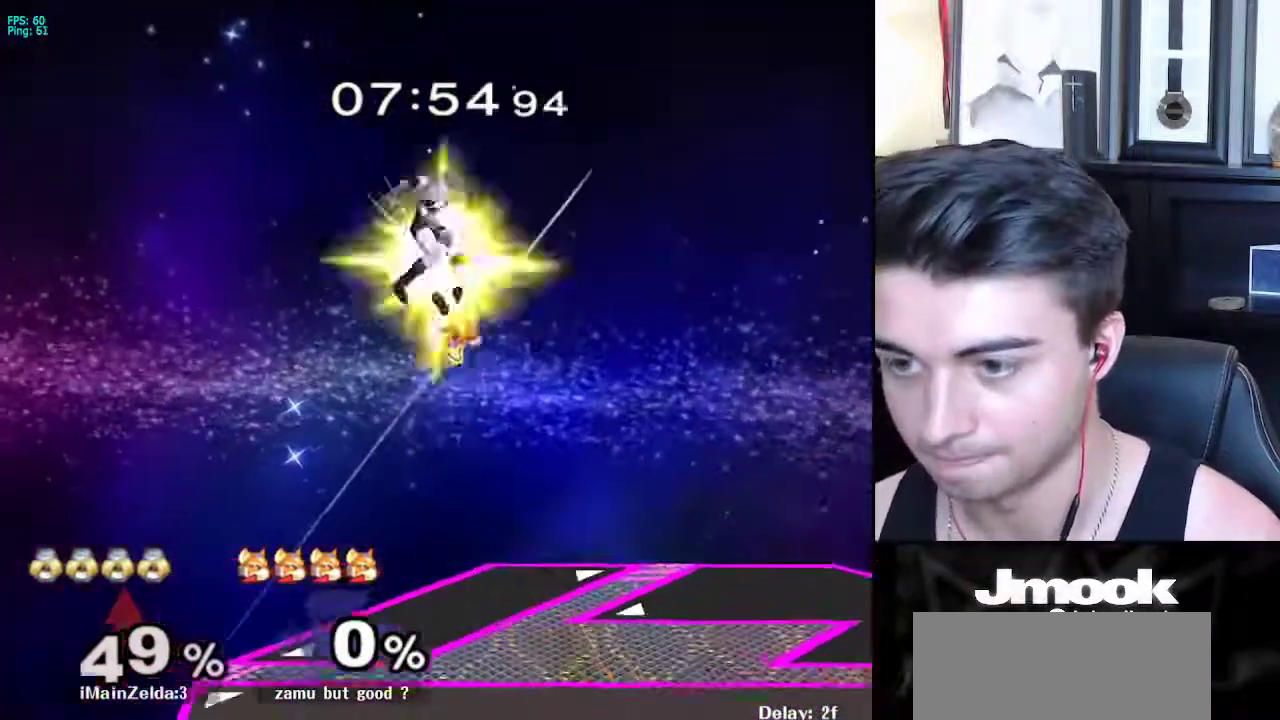
{"buttons": [], "left_stick": "center", "right_stick": "center", "events": [[50, "X", "up"], [417, "left_stick", "center"]]}
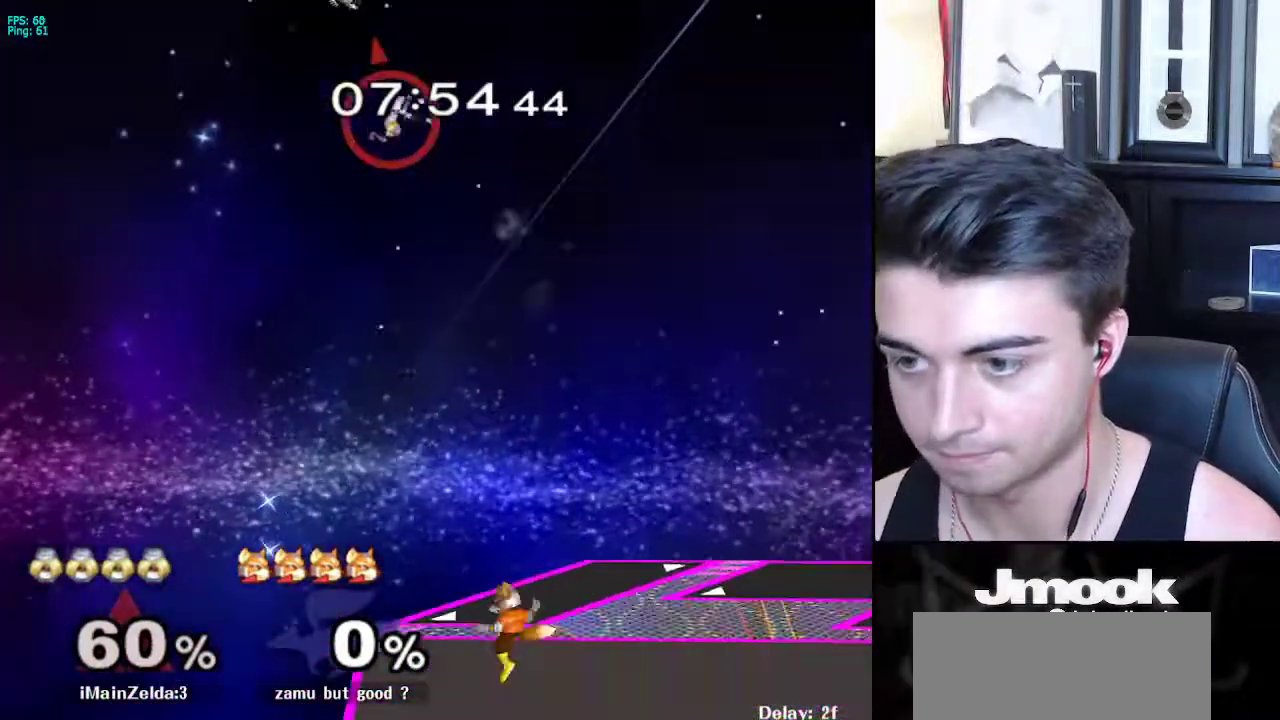
{"buttons": [], "left_stick": "left", "right_stick": "center", "events": [[183, "left_stick", "left"], [250, "X", "down"], [333, "X", "up"], [400, "X", "down"], [483, "X", "up"]]}
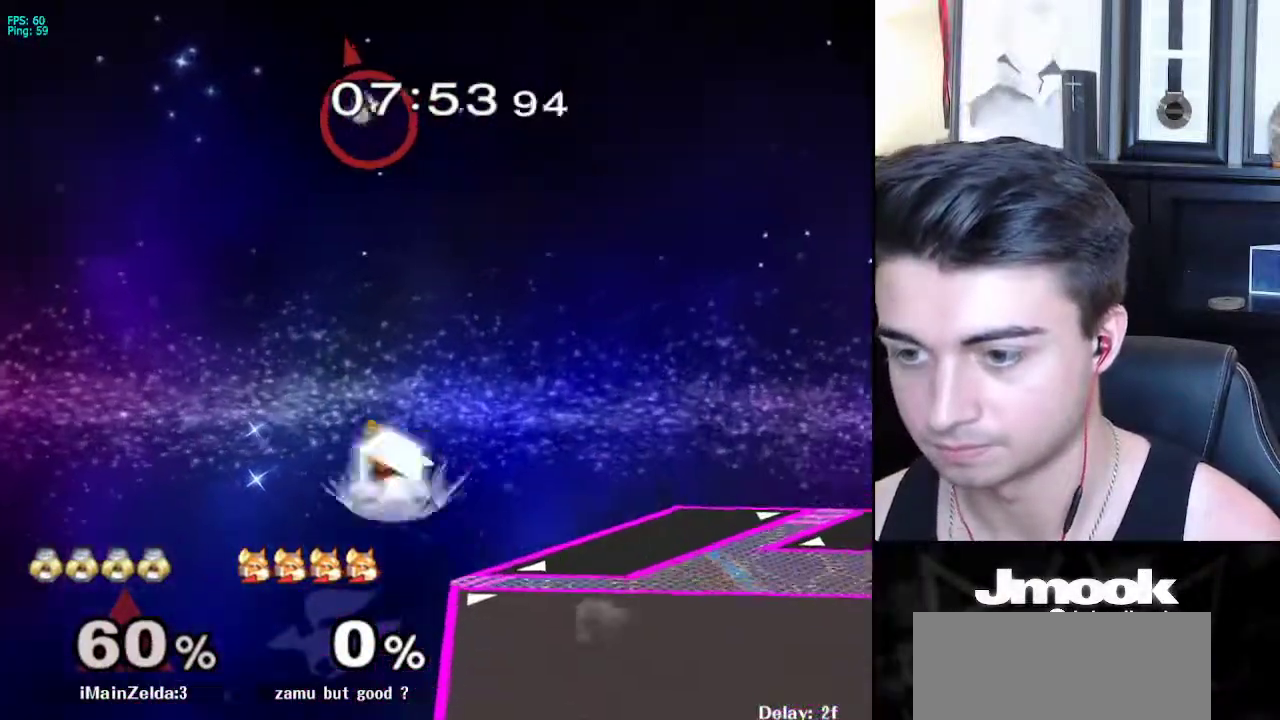
{"buttons": ["B"], "left_stick": "center", "right_stick": "center", "events": [[83, "X", "down"], [133, "X", "up"], [200, "X", "down"], [283, "X", "up"], [350, "left_stick", "right"], [483, "left_stick", "center"], [500, "B", "down"]]}
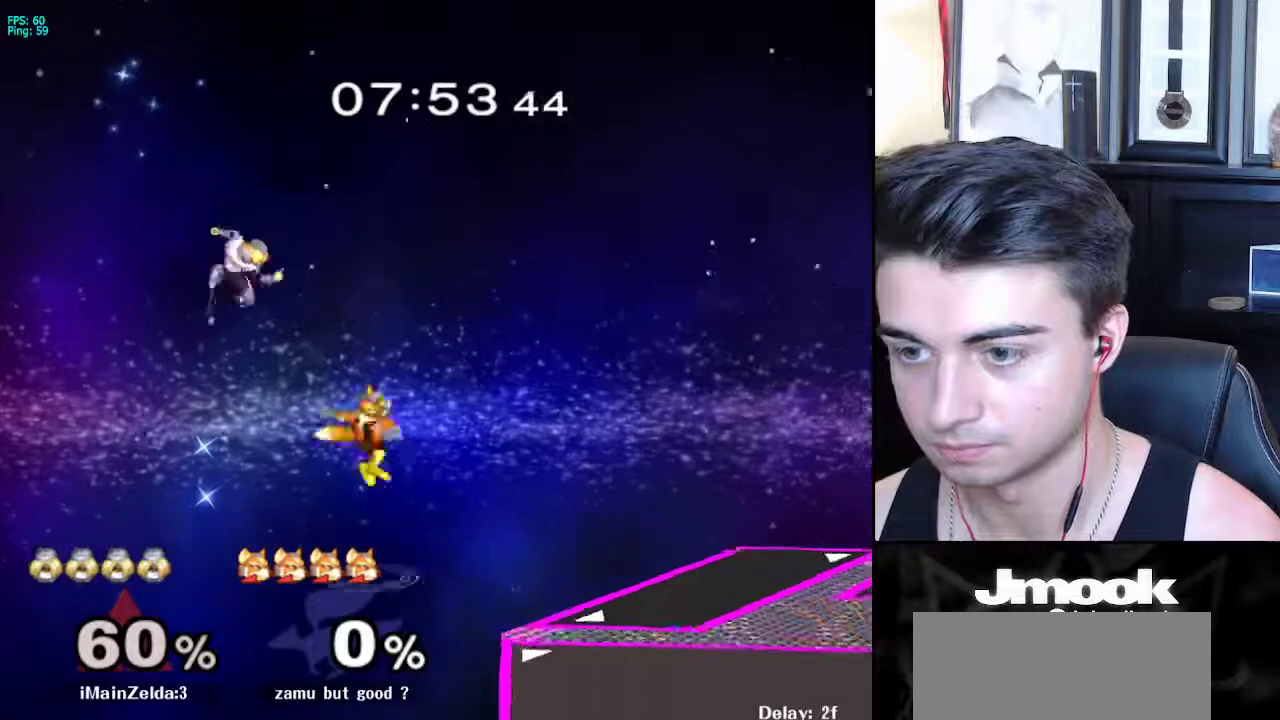
{"buttons": [], "left_stick": "up-right", "right_stick": "center", "events": [[83, "B", "up"], [83, "left_stick", "up-right"]]}
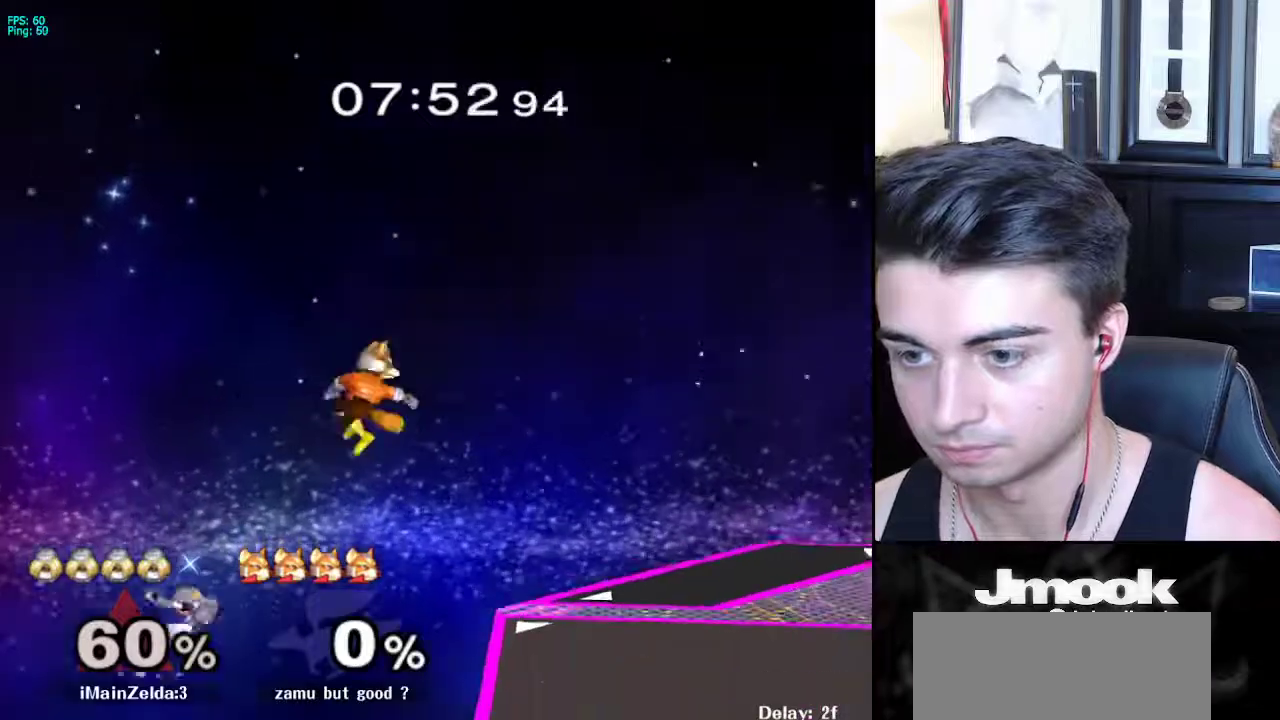
{"buttons": ["B"], "left_stick": "up-right", "right_stick": "center", "events": [[367, "B", "down"]]}
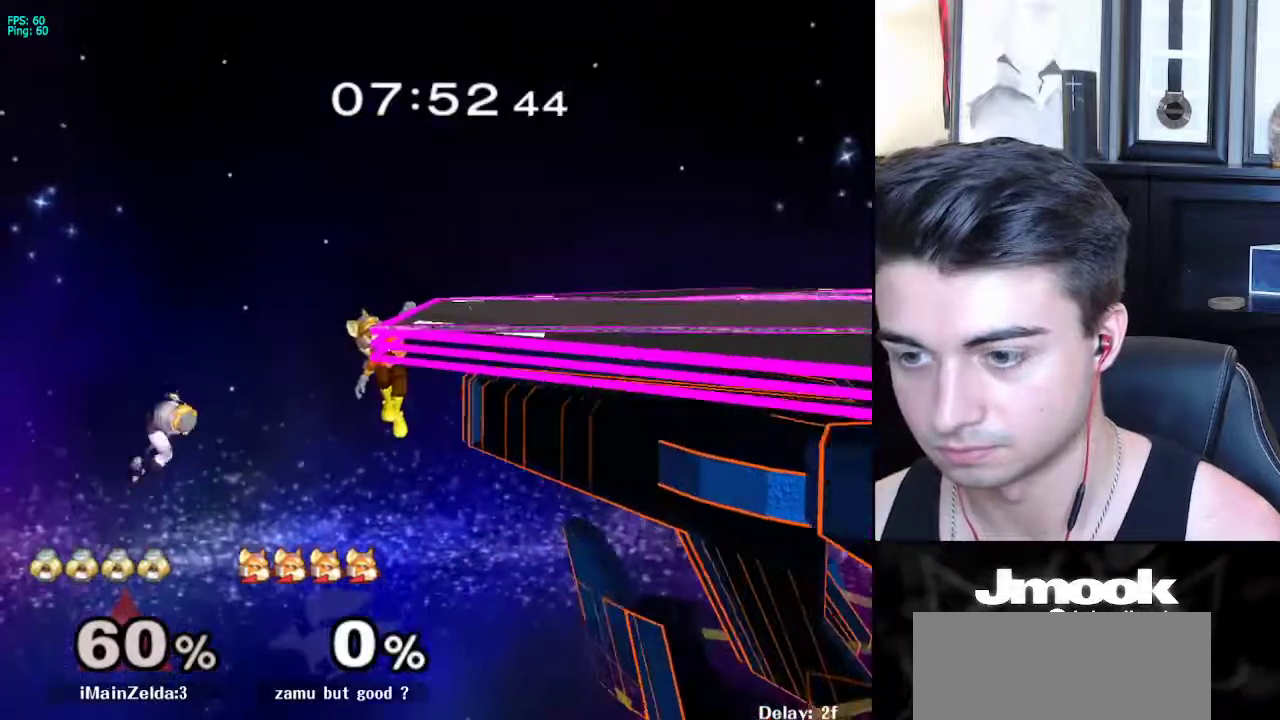
{"buttons": [], "left_stick": "up-right", "right_stick": "center", "events": [[350, "B", "up"]]}
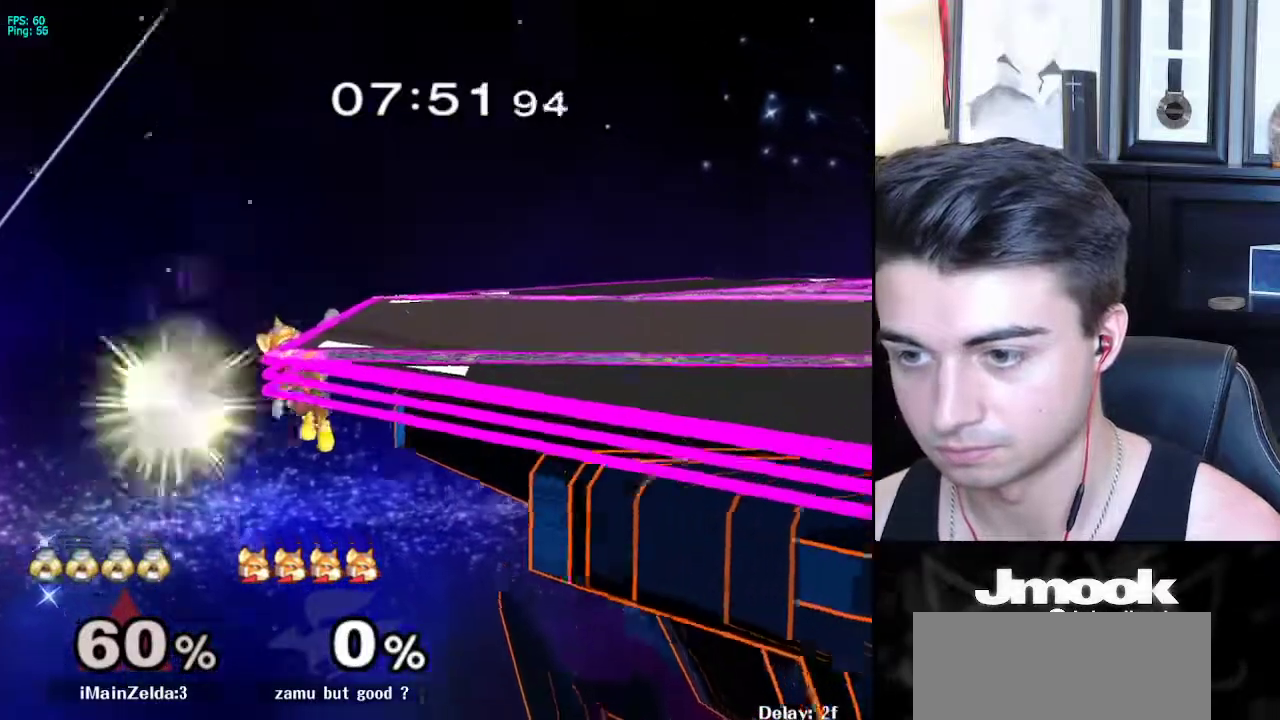
{"buttons": [], "left_stick": "up-left", "right_stick": "center", "events": [[217, "left_stick", "up"], [317, "left_stick", "up-left"]]}
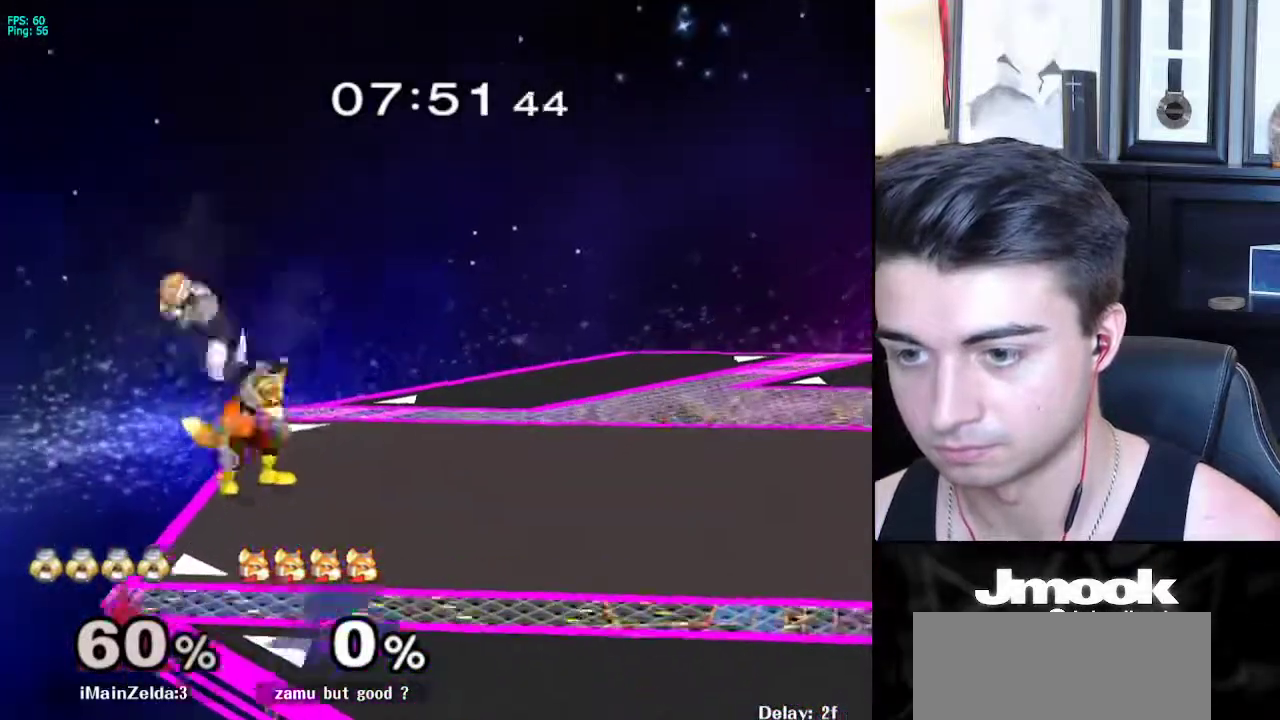
{"buttons": [], "left_stick": "left", "right_stick": "down", "events": [[50, "left_stick", "down"], [67, "right_stick", "down"], [267, "left_stick", "left"]]}
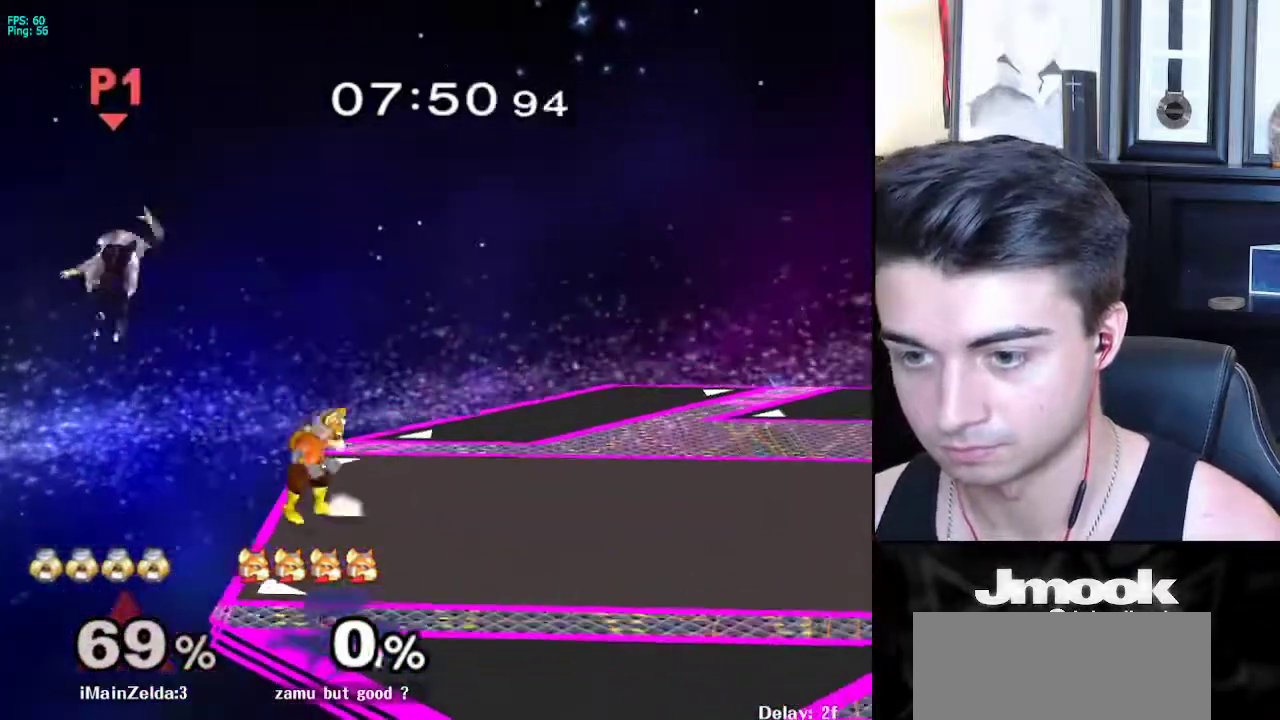
{"buttons": ["X"], "left_stick": "up-right", "right_stick": "center", "events": [[33, "left_stick", "center"], [50, "right_stick", "center"], [350, "X", "down"], [350, "left_stick", "right"], [417, "left_stick", "up-right"], [433, "X", "up"], [500, "X", "down"]]}
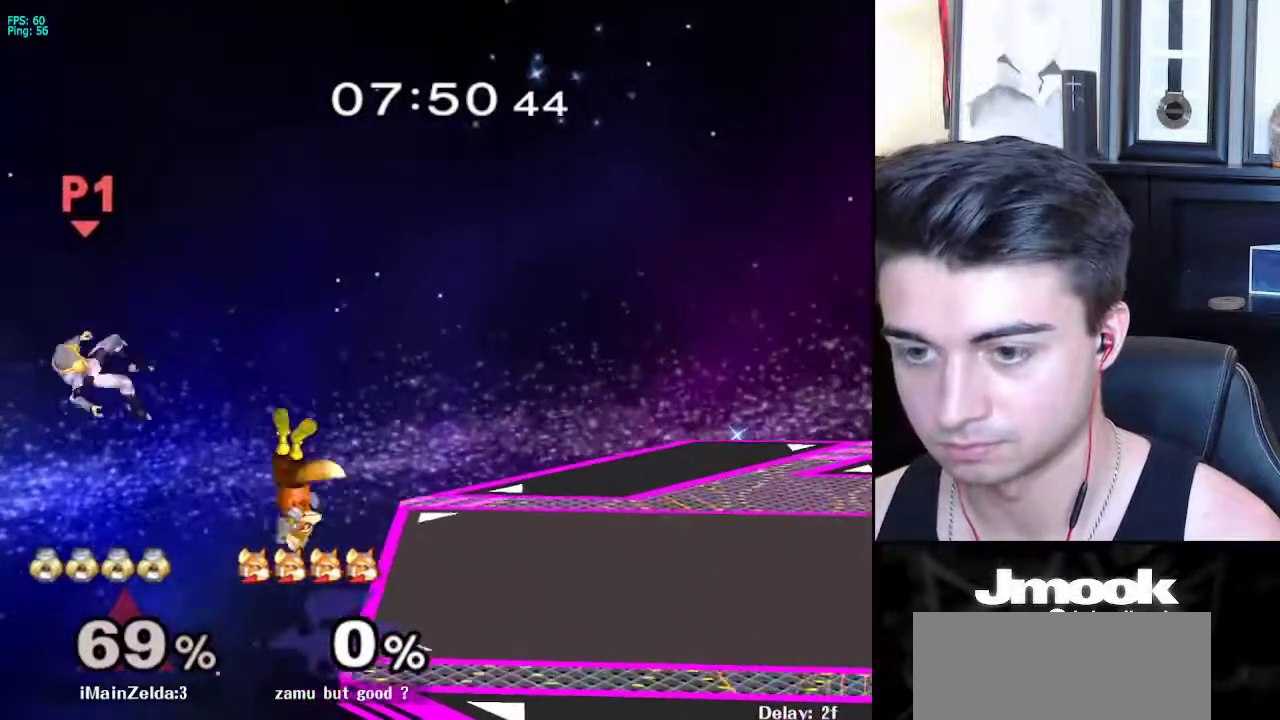
{"buttons": ["B"], "left_stick": "up-right", "right_stick": "center", "events": [[100, "X", "up"], [133, "left_stick", "down-right"], [317, "left_stick", "up-right"], [417, "B", "down"]]}
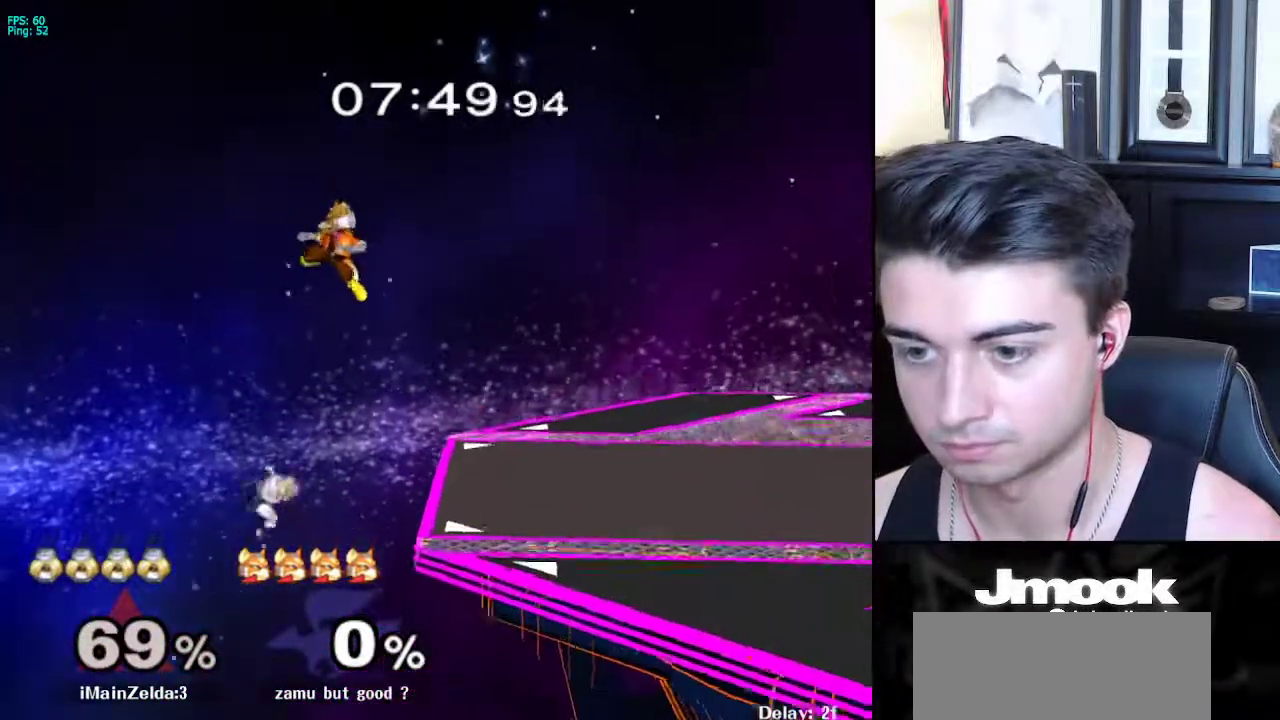
{"buttons": ["B"], "left_stick": "right", "right_stick": "center", "events": [[117, "left_stick", "right"]]}
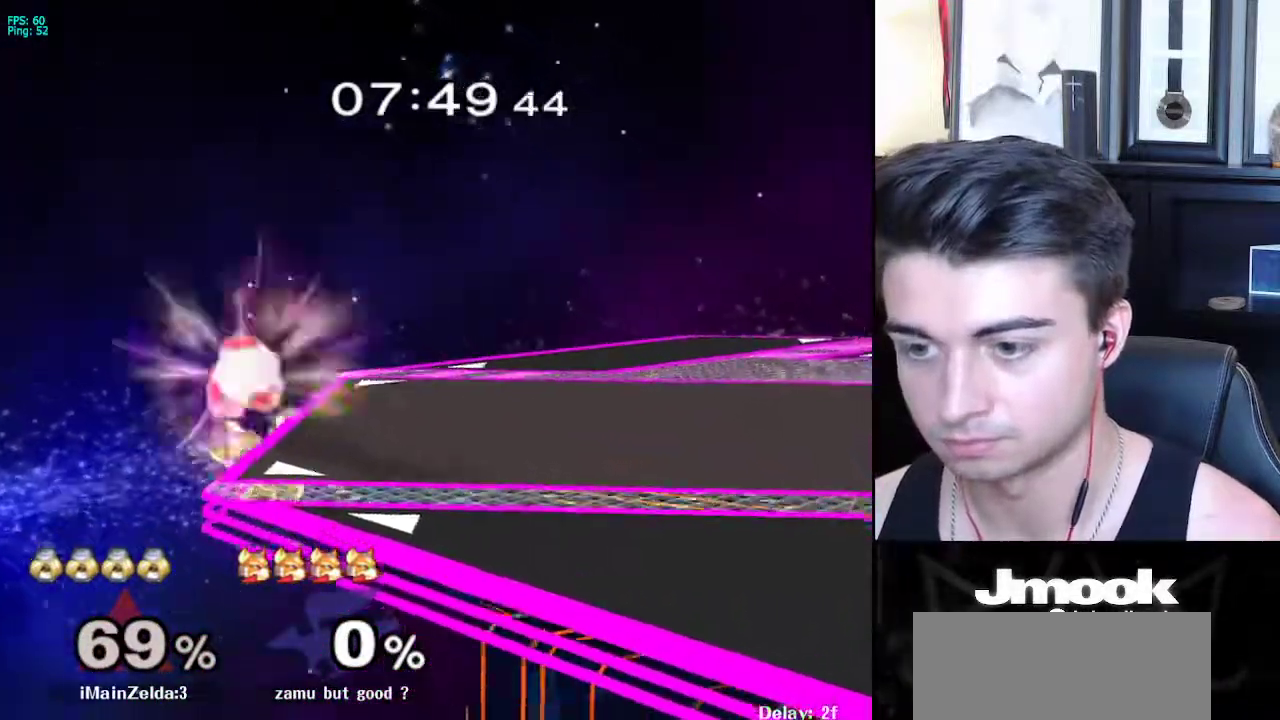
{"buttons": [], "left_stick": "down", "right_stick": "right", "events": [[250, "B", "up"], [333, "left_stick", "center"], [400, "left_stick", "down"], [450, "right_stick", "right"]]}
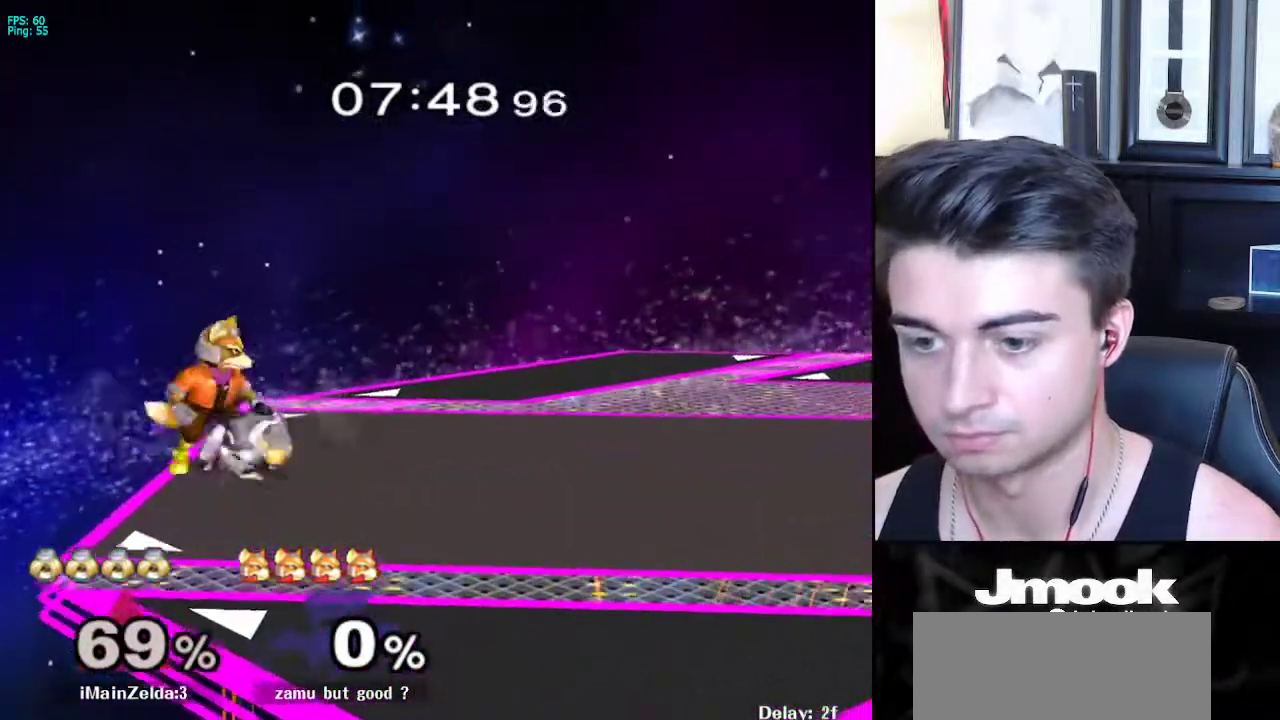
{"buttons": [], "left_stick": "down-right", "right_stick": "right", "events": [[150, "left_stick", "right"], [450, "left_stick", "down-right"]]}
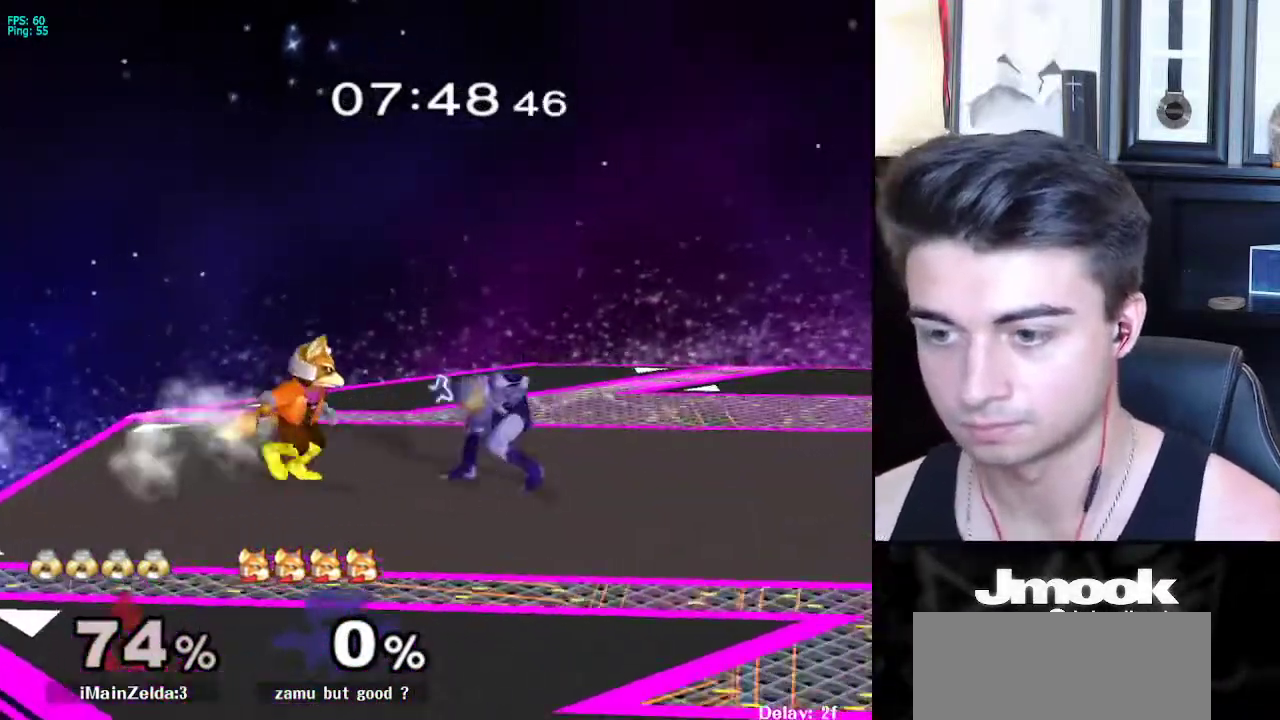
{"buttons": [], "left_stick": "right", "right_stick": "center", "events": [[17, "left_stick", "down"], [217, "left_stick", "up-right"], [450, "right_stick", "center"], [467, "left_stick", "right"]]}
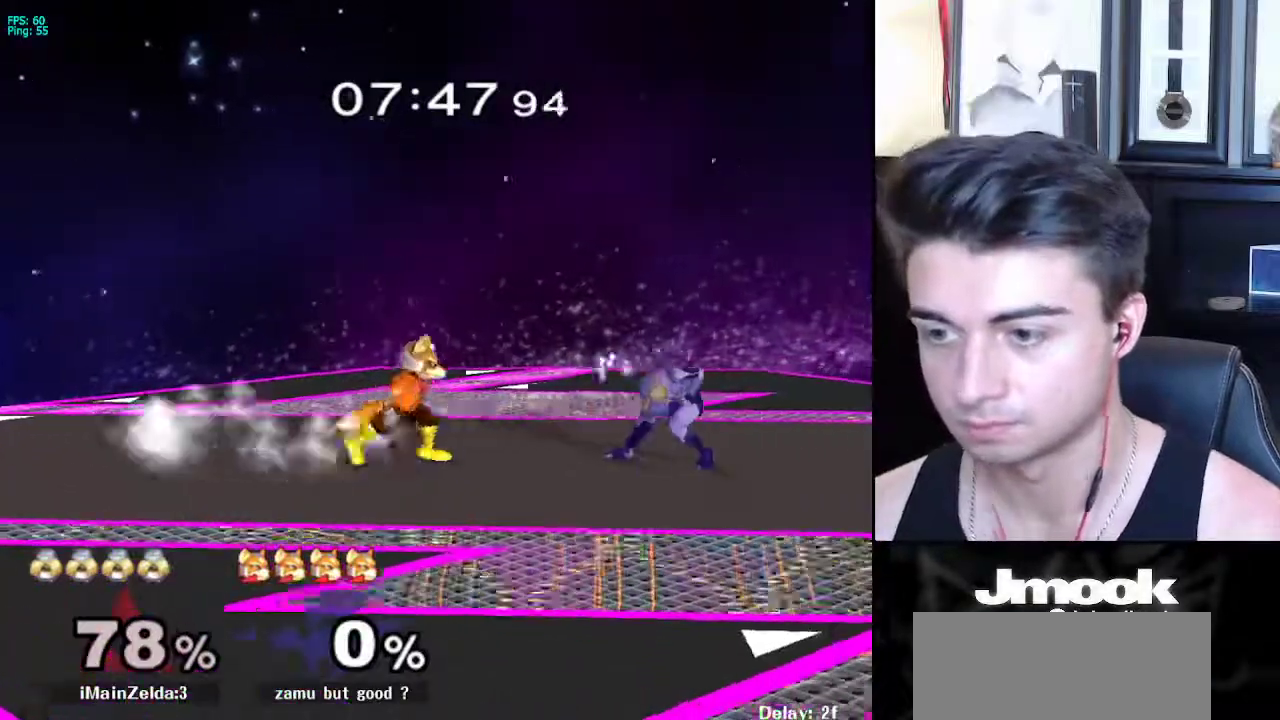
{"buttons": ["L1"], "left_stick": "down-right", "right_stick": "center", "events": [[83, "L1", "down"], [83, "left_stick", "down-right"], [350, "A", "down"], [433, "A", "up"]]}
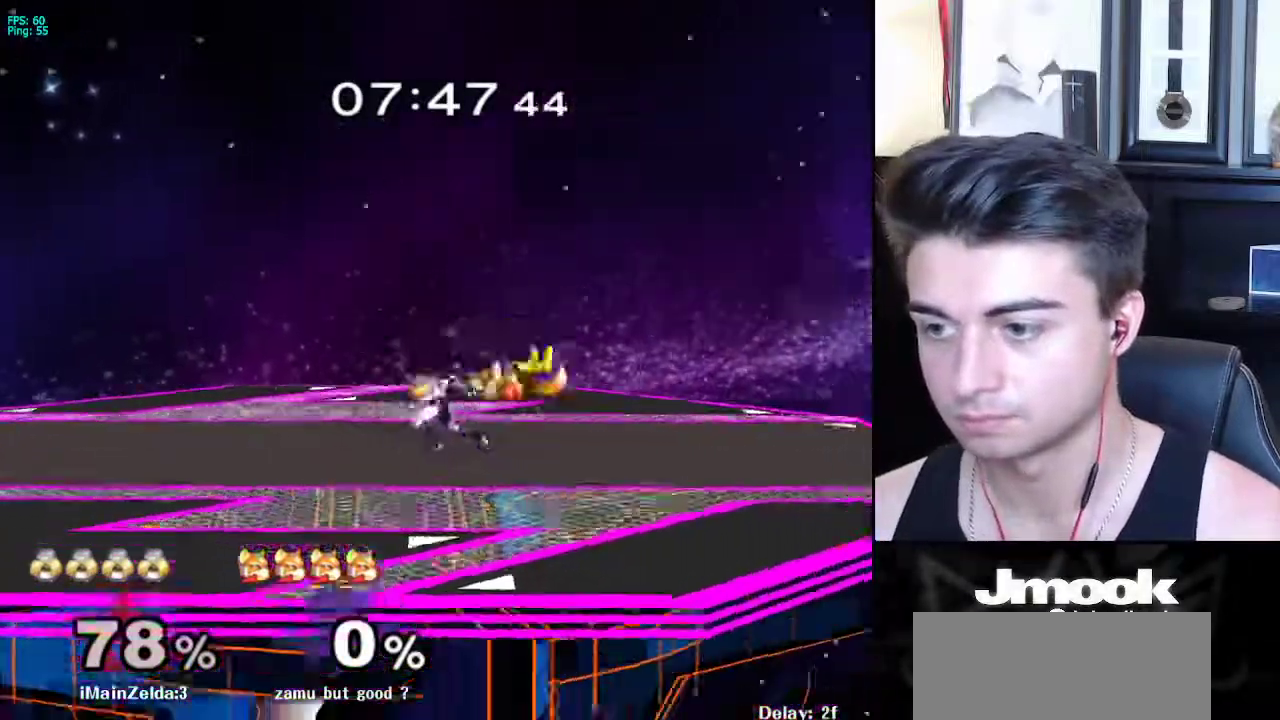
{"buttons": ["L1"], "left_stick": "center", "right_stick": "center", "events": [[233, "left_stick", "center"]]}